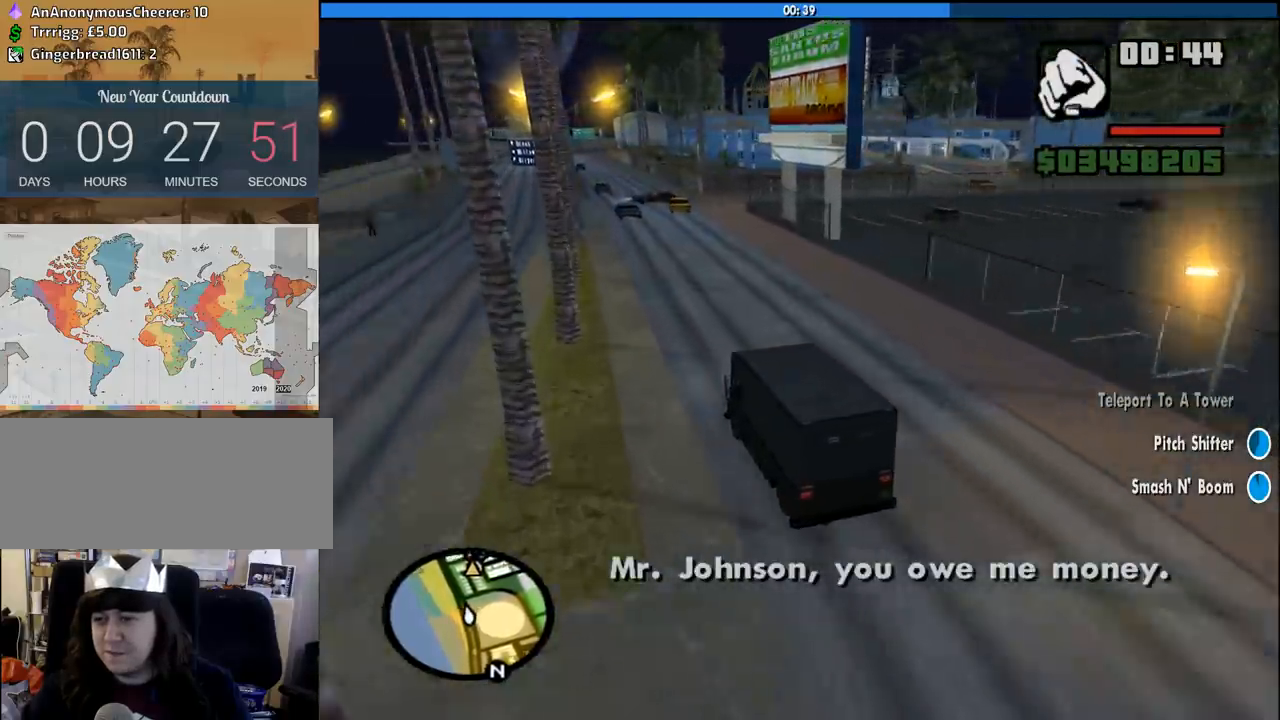
Gameplay with keyboard and mouse; each line is a JSON object with the keys and mouse buttons held at the frame after it. "events" lists presses ("down") and releases ("up") of "1", "2", "3", "4", "5", "6", "8", "a", "alt", "c", "ctrl", "d", "down", "e", "escape", "f", "f1", "f2", "f3", "g", "h", "left", "num2", "q", "r", "right", "s", "shift", "space", "tab", "up", "v", "w", "x", "z", "mouse_left", "mouse_middle", "mouse_right", "mouse_wheel_up" and "mouse_wheel_down" between this image and that frame as [ms after this image, input, new state], when the widget could be followed in between. "mouse_left", "mouse_middle", "mouse_right", "mouse_wheel_up", "mouse_wheel_down" = the "left", "middle", "right", "wheel_up", "wheel_down" buttons of the "mouse" list. No other keys are recorded. Mouse movement is not recorded.
{"keys": ["d", "w"], "mouse": [], "events": [[66, "6", "up"], [116, "d", "up"], [166, "6", "down"], [250, "6", "up"], [350, "6", "down"], [433, "6", "up"], [483, "d", "down"]]}
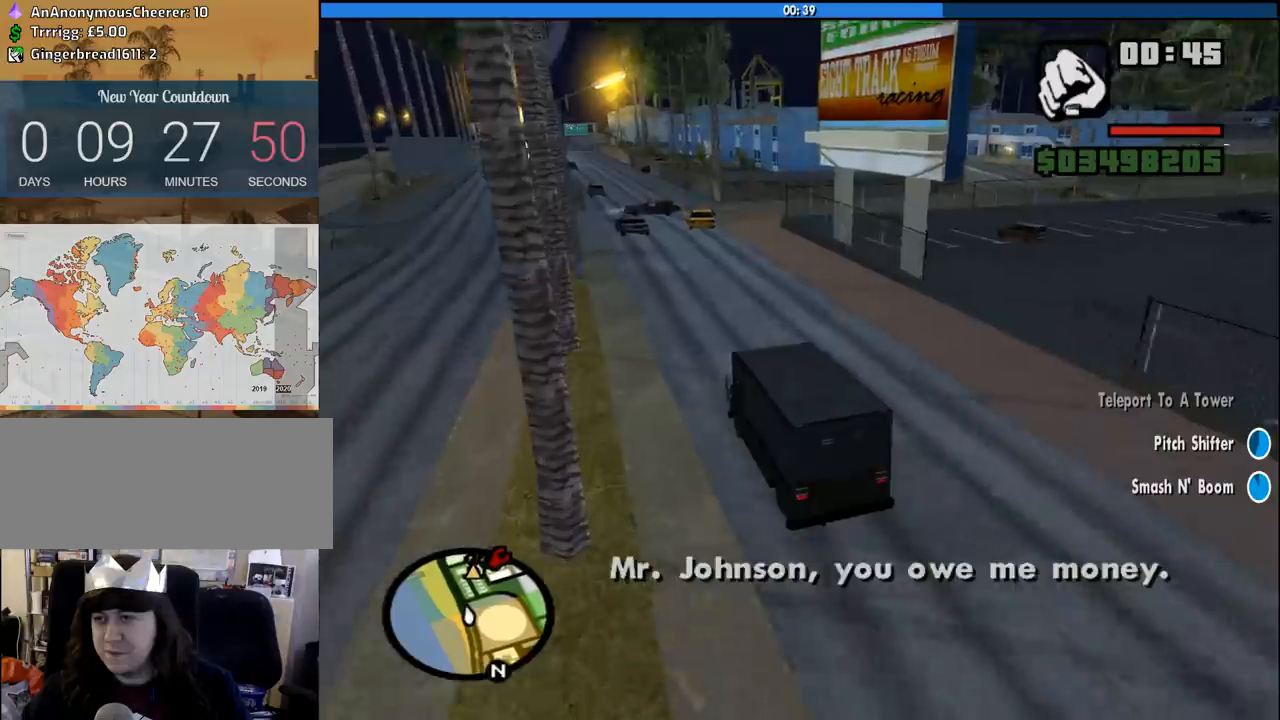
{"keys": ["6", "s"], "mouse": [], "events": [[33, "6", "down"], [83, "w", "up"], [166, "6", "up"], [216, "6", "down"], [216, "d", "up"], [366, "6", "up"], [400, "6", "down"], [400, "s", "down"]]}
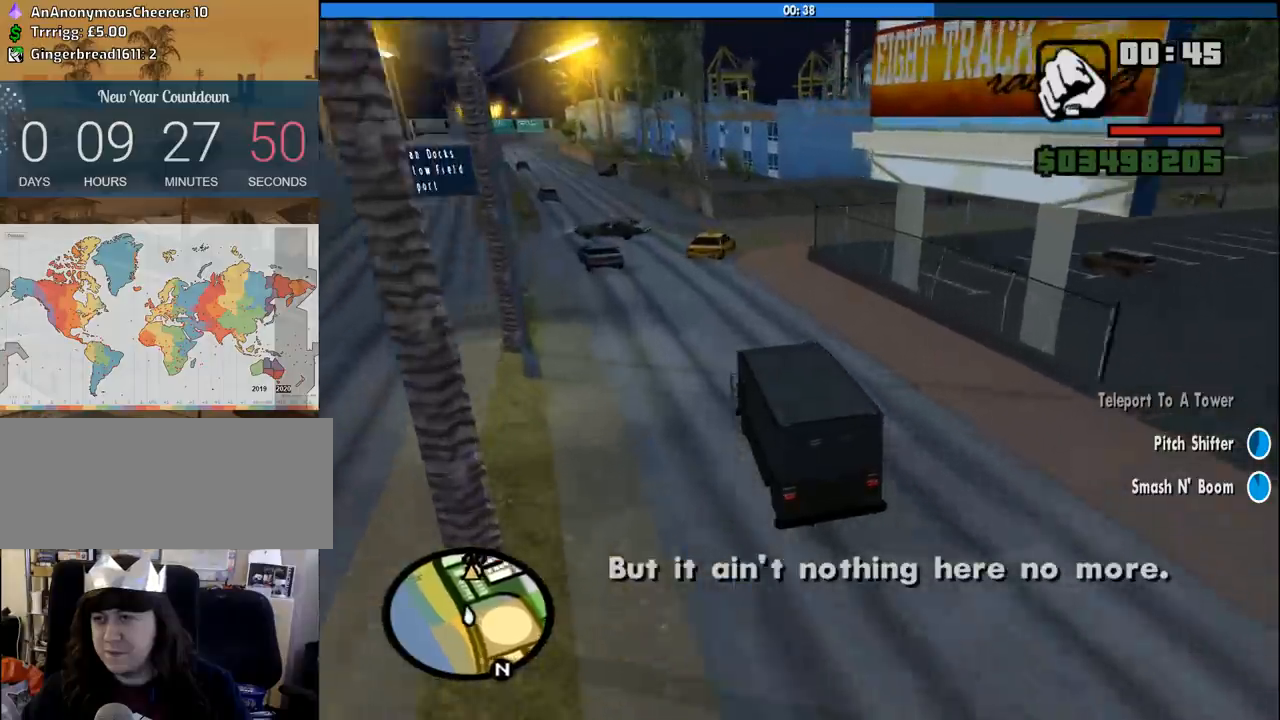
{"keys": ["s"], "mouse": [], "events": [[50, "6", "up"], [100, "6", "down"], [233, "6", "up"], [333, "6", "down"], [466, "6", "up"]]}
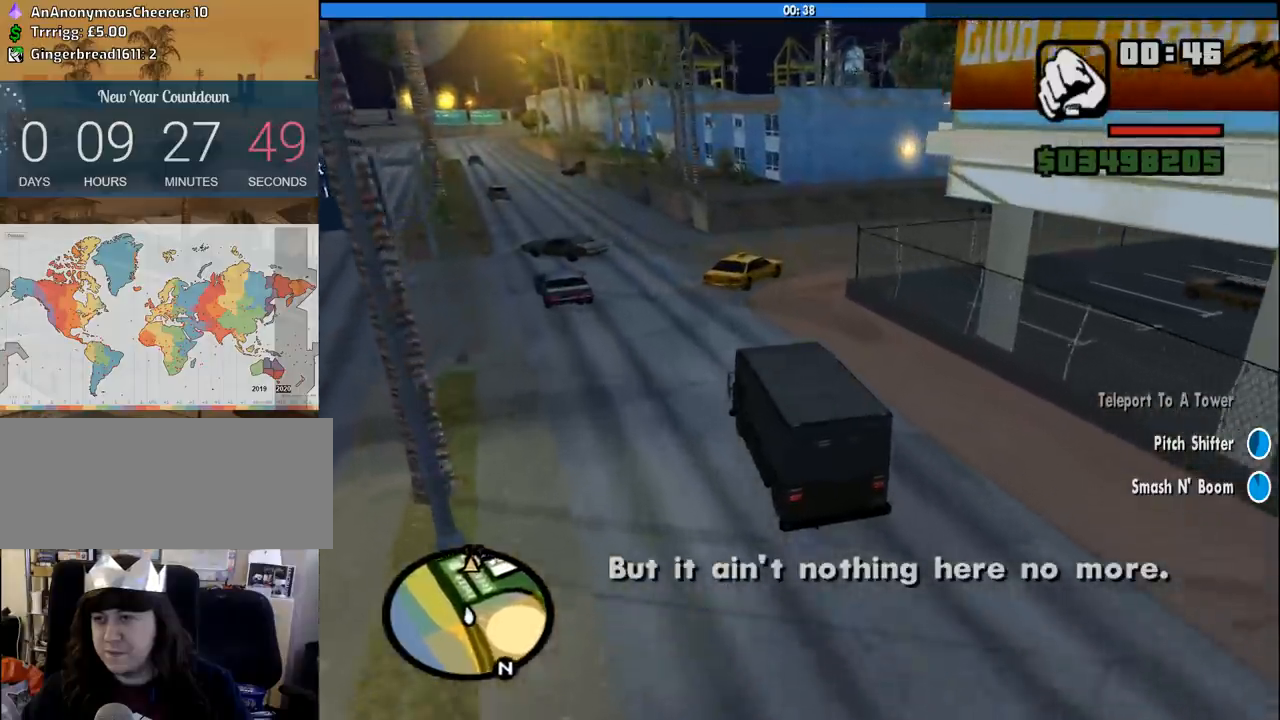
{"keys": [], "mouse": [], "events": [[66, "6", "down"], [66, "d", "down"], [166, "s", "up"], [200, "6", "up"], [250, "d", "up"], [300, "6", "down"], [433, "6", "up"]]}
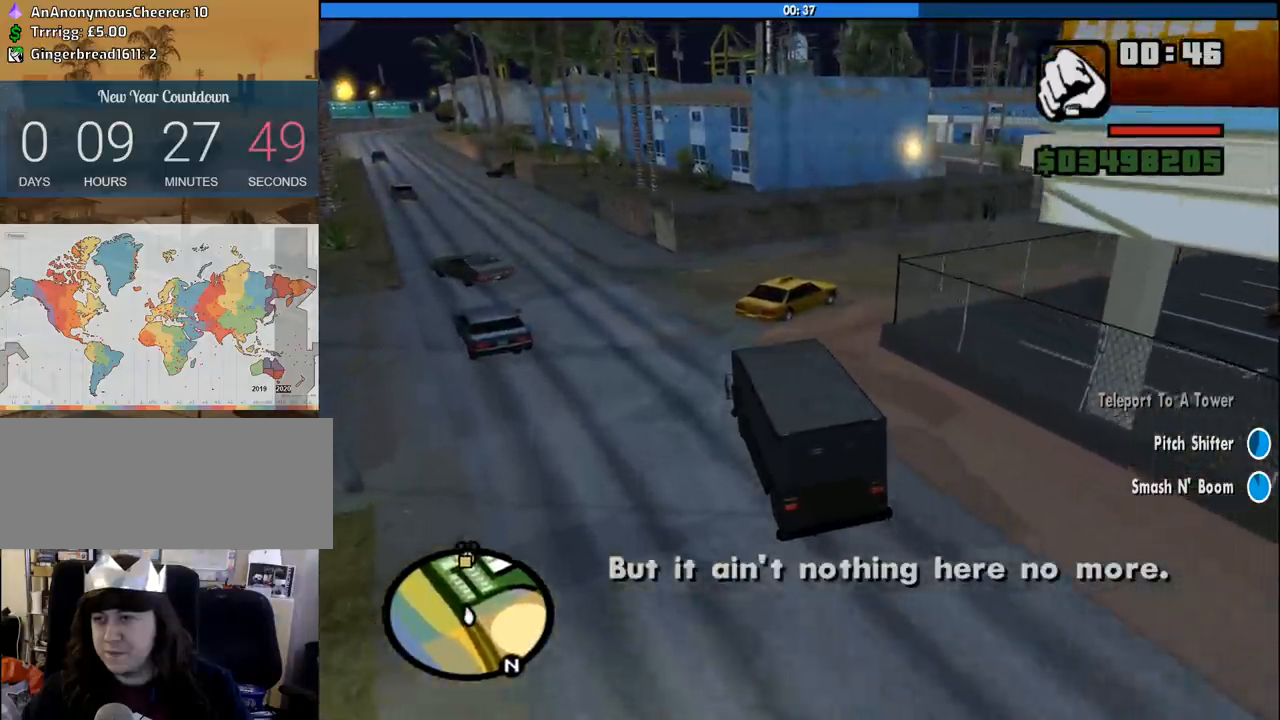
{"keys": ["6", "d", "w"], "mouse": [], "events": [[33, "space", "down"], [83, "6", "down"], [83, "space", "up"], [133, "d", "down"], [216, "6", "up"], [266, "w", "down"], [416, "6", "down"]]}
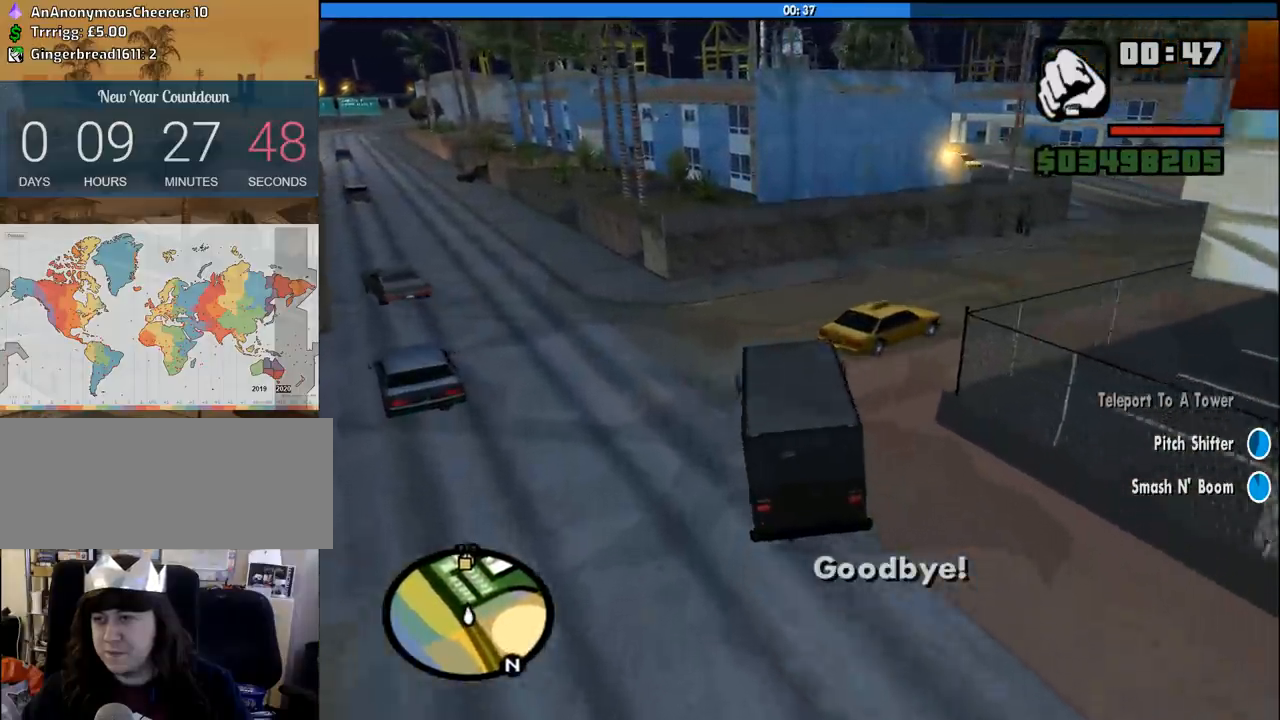
{"keys": ["d", "w"], "mouse": [], "events": [[100, "6", "up"], [183, "d", "up"], [283, "6", "down"], [333, "d", "down"], [466, "6", "up"]]}
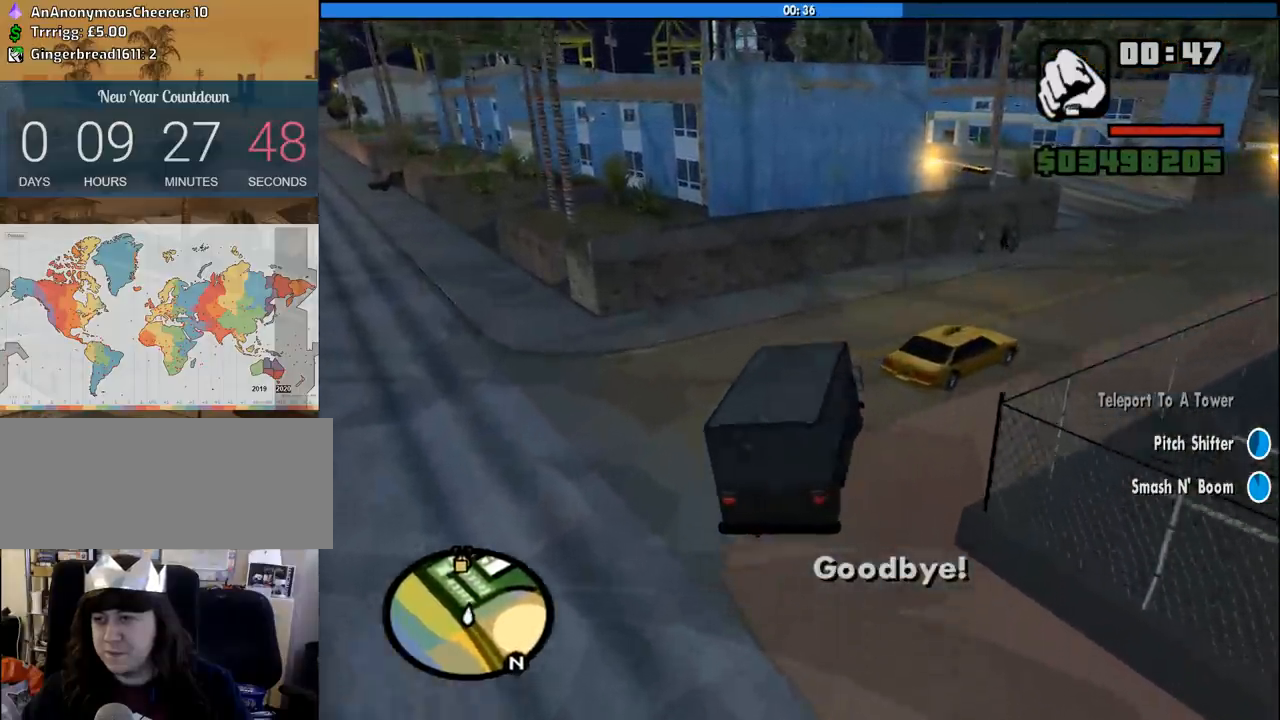
{"keys": ["6", "d", "w"], "mouse": [], "events": [[66, "6", "down"], [200, "d", "up"], [350, "6", "up"], [400, "d", "down"], [483, "6", "down"]]}
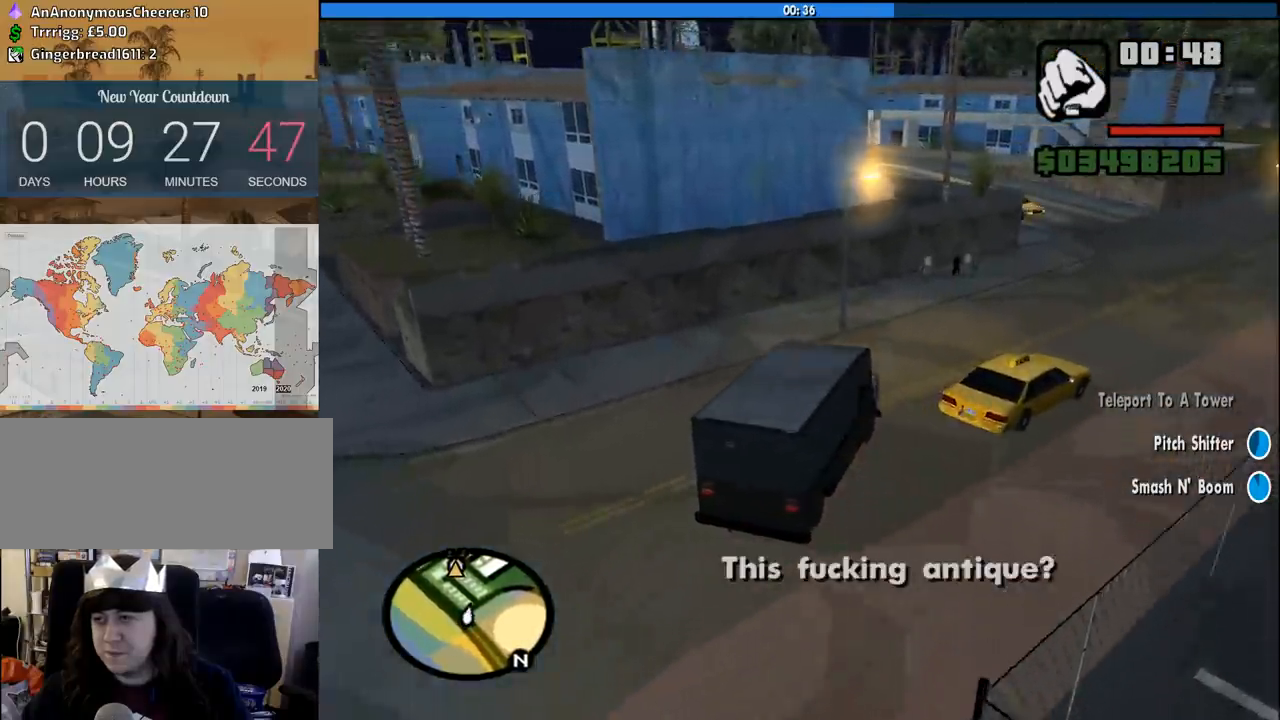
{"keys": ["6", "w"], "mouse": [], "events": [[216, "6", "up"], [366, "6", "down"], [366, "d", "up"]]}
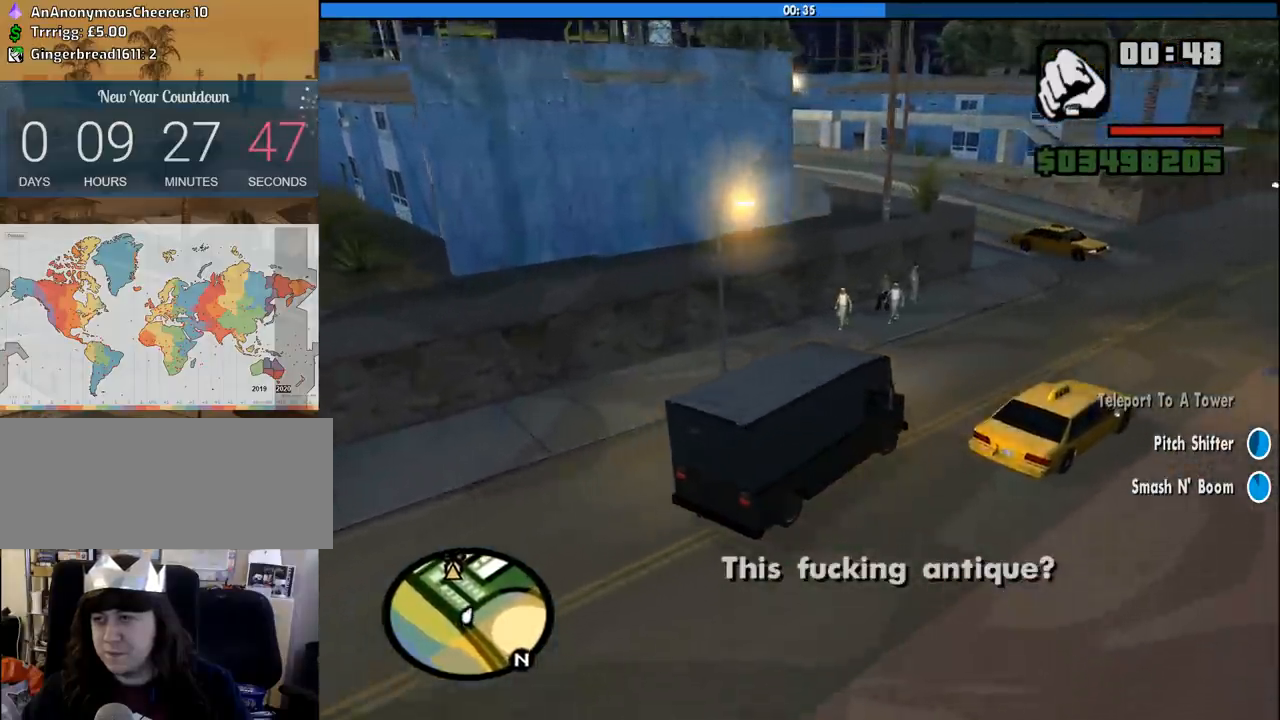
{"keys": ["a", "w"], "mouse": [], "events": [[150, "6", "up"], [233, "6", "down"], [283, "a", "down"], [466, "6", "up"]]}
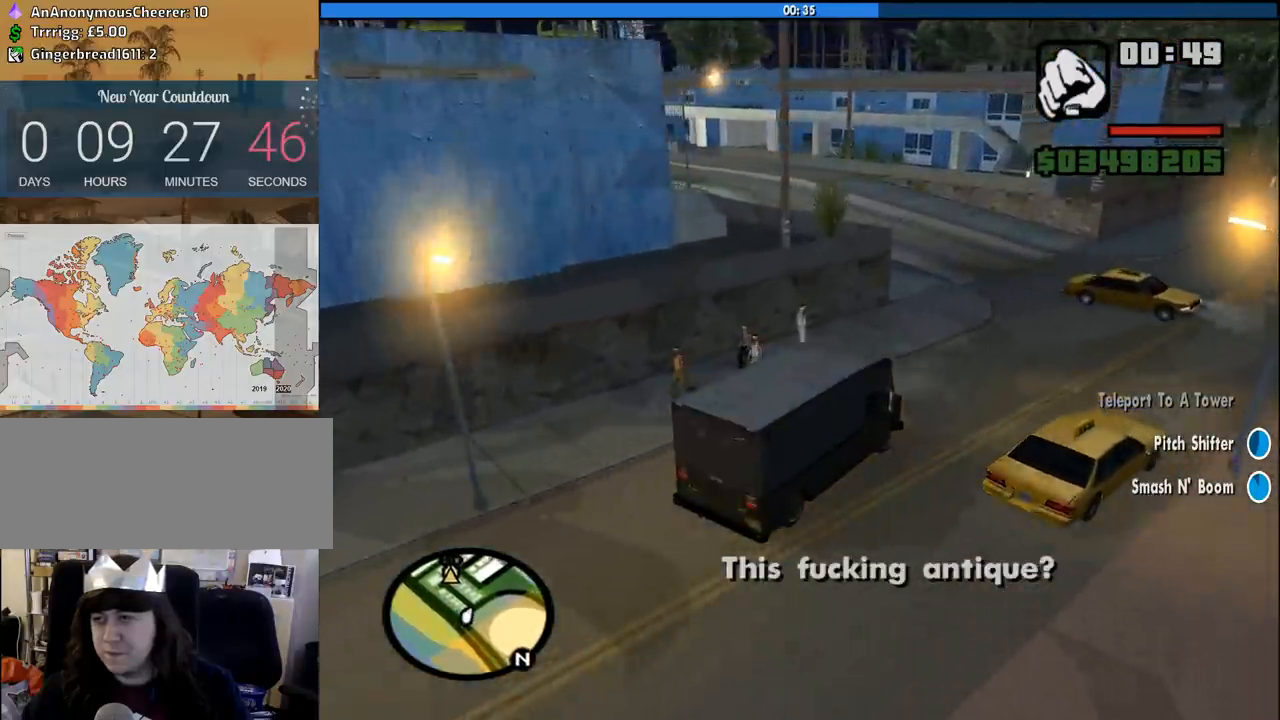
{"keys": ["a", "w"], "mouse": [], "events": [[66, "6", "down"], [66, "a", "up"], [250, "6", "up"], [350, "6", "down"], [400, "a", "down"], [483, "6", "up"]]}
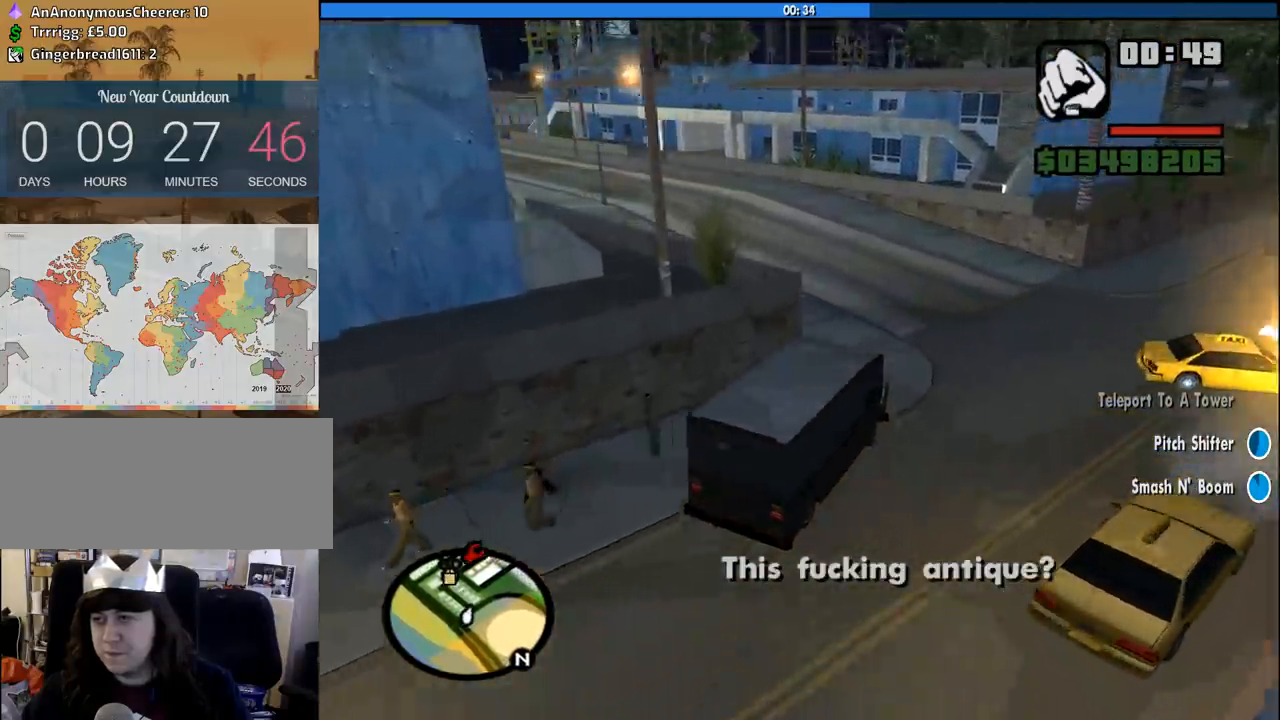
{"keys": ["a", "w"], "mouse": [], "events": [[83, "6", "down"], [166, "6", "up"], [166, "a", "up"], [216, "6", "down"], [316, "6", "up"], [316, "a", "down"], [416, "6", "down"], [500, "6", "up"]]}
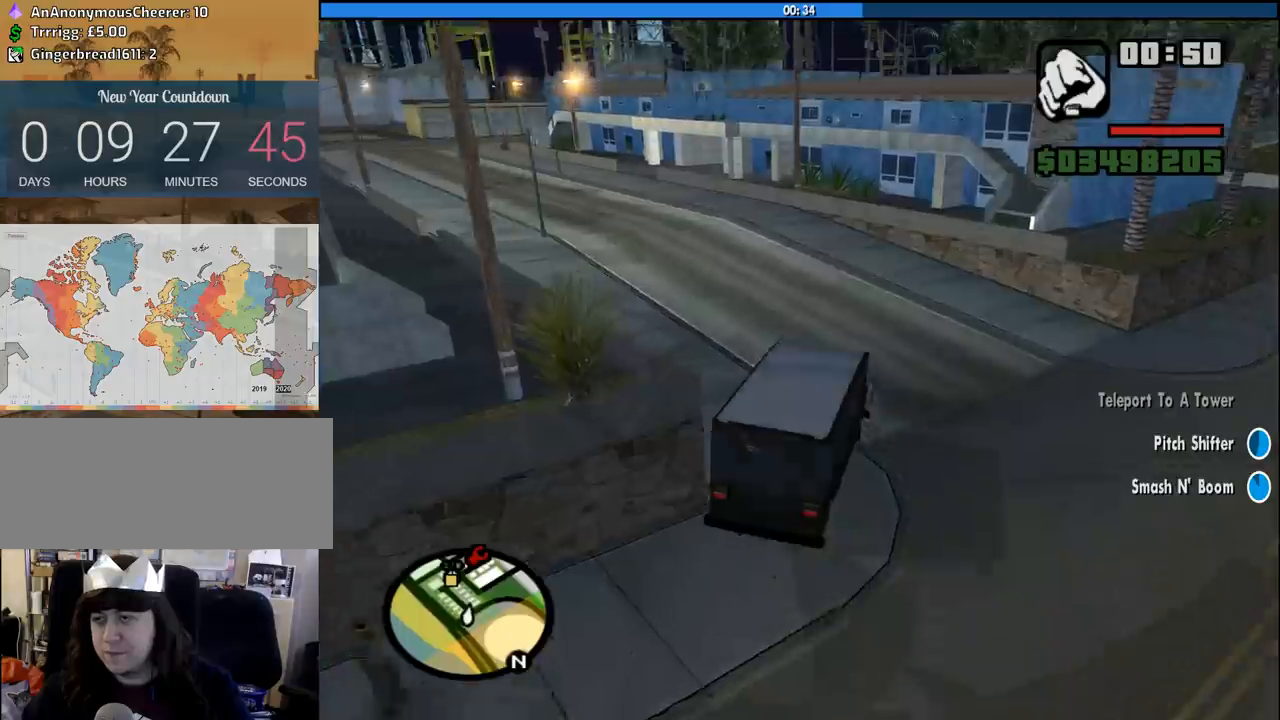
{"keys": ["6", "a", "w"], "mouse": [], "events": [[50, "6", "down"], [150, "6", "up"], [183, "6", "down"], [283, "6", "up"], [333, "6", "down"], [416, "6", "up"], [466, "6", "down"]]}
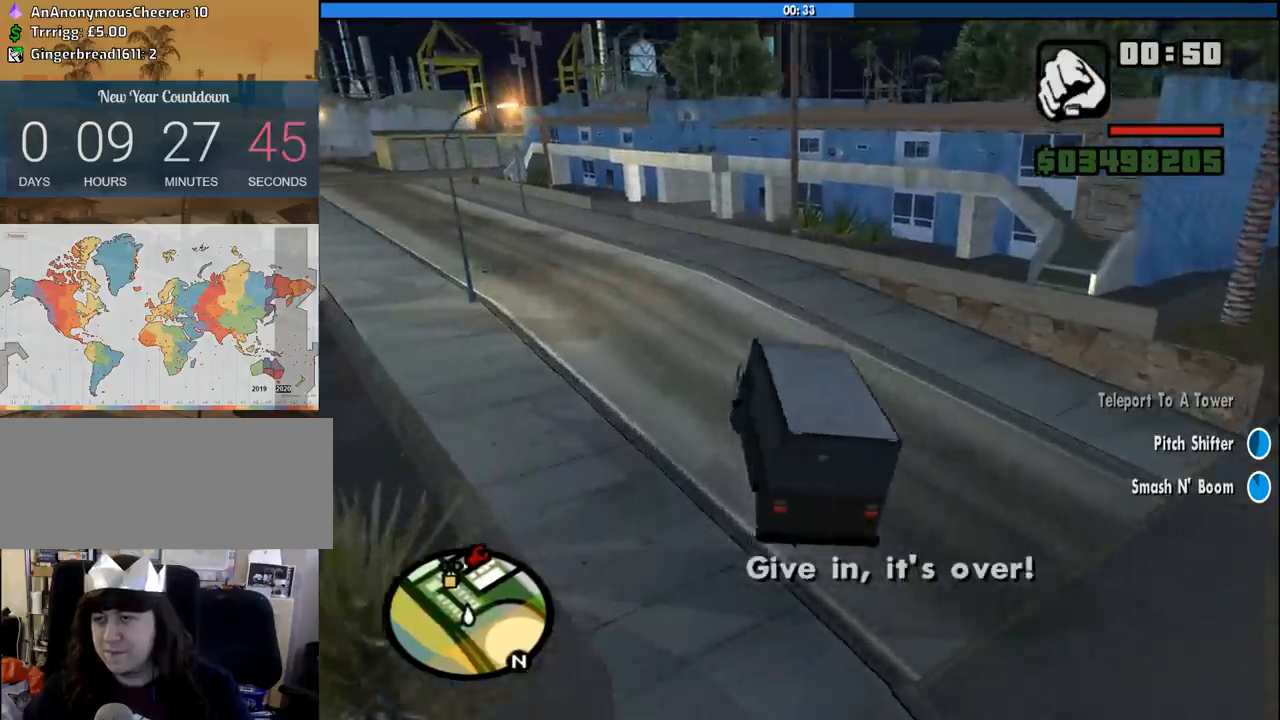
{"keys": ["6", "a", "w"], "mouse": [], "events": [[66, "6", "up"], [116, "6", "down"], [200, "6", "up"], [200, "a", "up"], [300, "6", "down"], [350, "6", "up"], [400, "a", "down"], [433, "6", "down"]]}
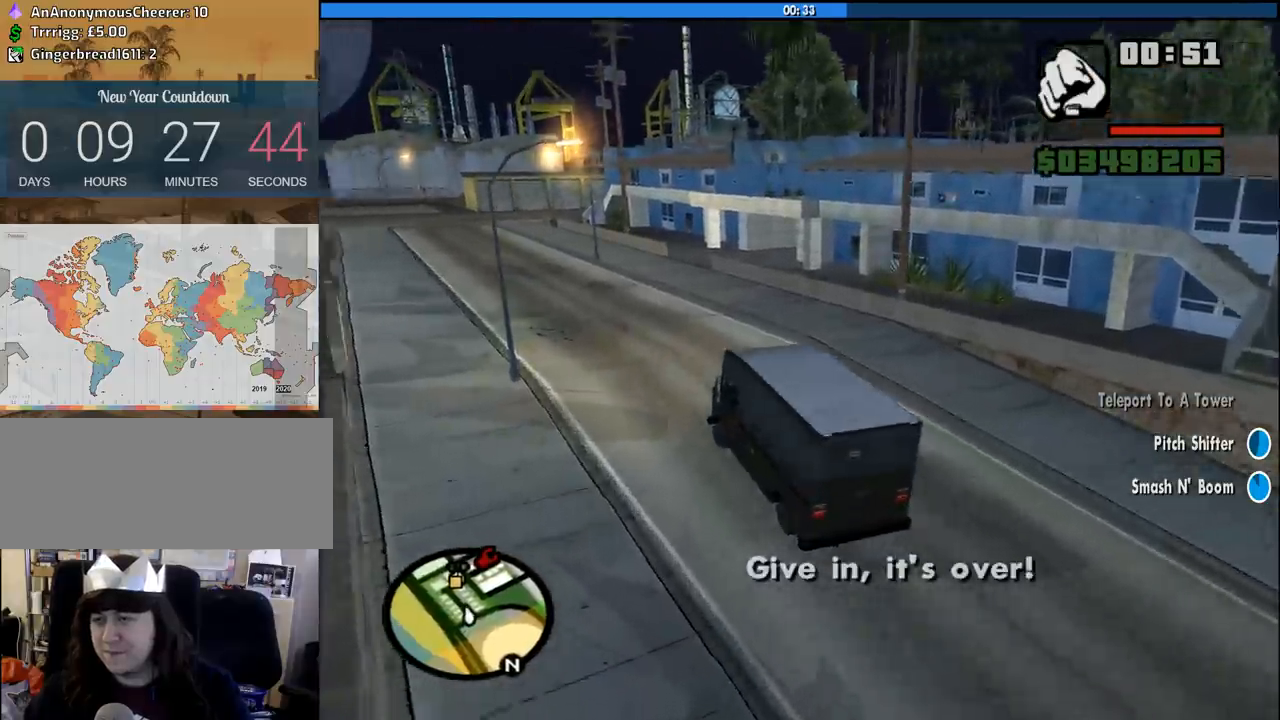
{"keys": ["w"], "mouse": [], "events": [[33, "6", "up"], [33, "a", "up"], [83, "6", "down"], [183, "6", "up"], [216, "6", "down"], [316, "6", "up"], [416, "6", "down"], [500, "6", "up"]]}
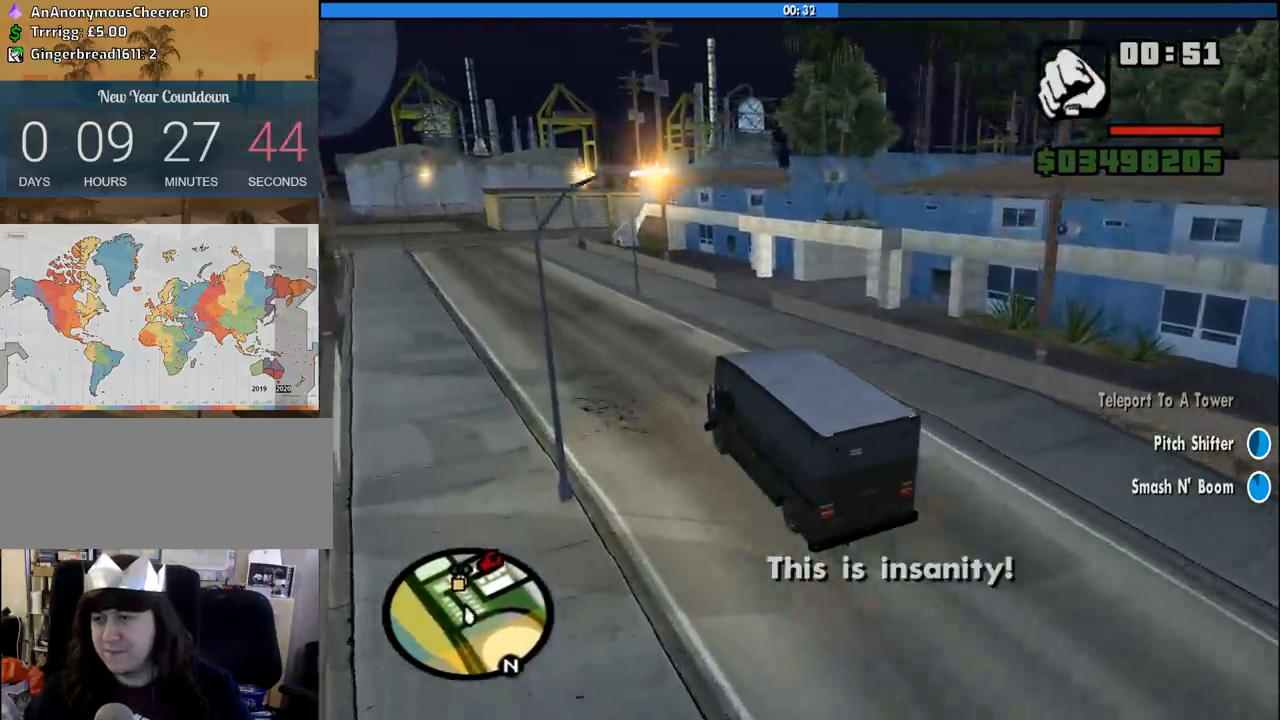
{"keys": ["6", "w"], "mouse": [], "events": [[50, "6", "down"], [150, "6", "up"], [233, "6", "down"], [283, "a", "down"], [333, "6", "up"], [383, "6", "down"], [416, "a", "up"]]}
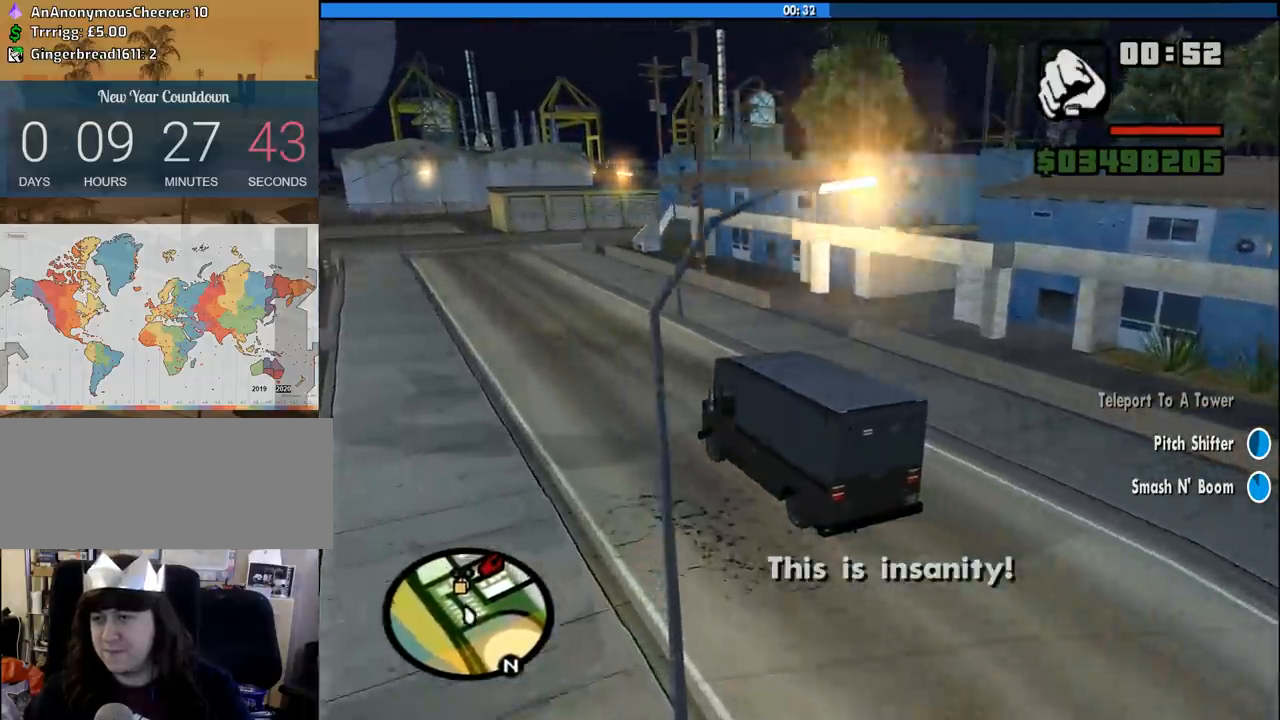
{"keys": ["6", "d", "w"], "mouse": [], "events": [[16, "6", "up"], [166, "6", "down"], [300, "6", "up"], [400, "6", "down"], [433, "d", "down"]]}
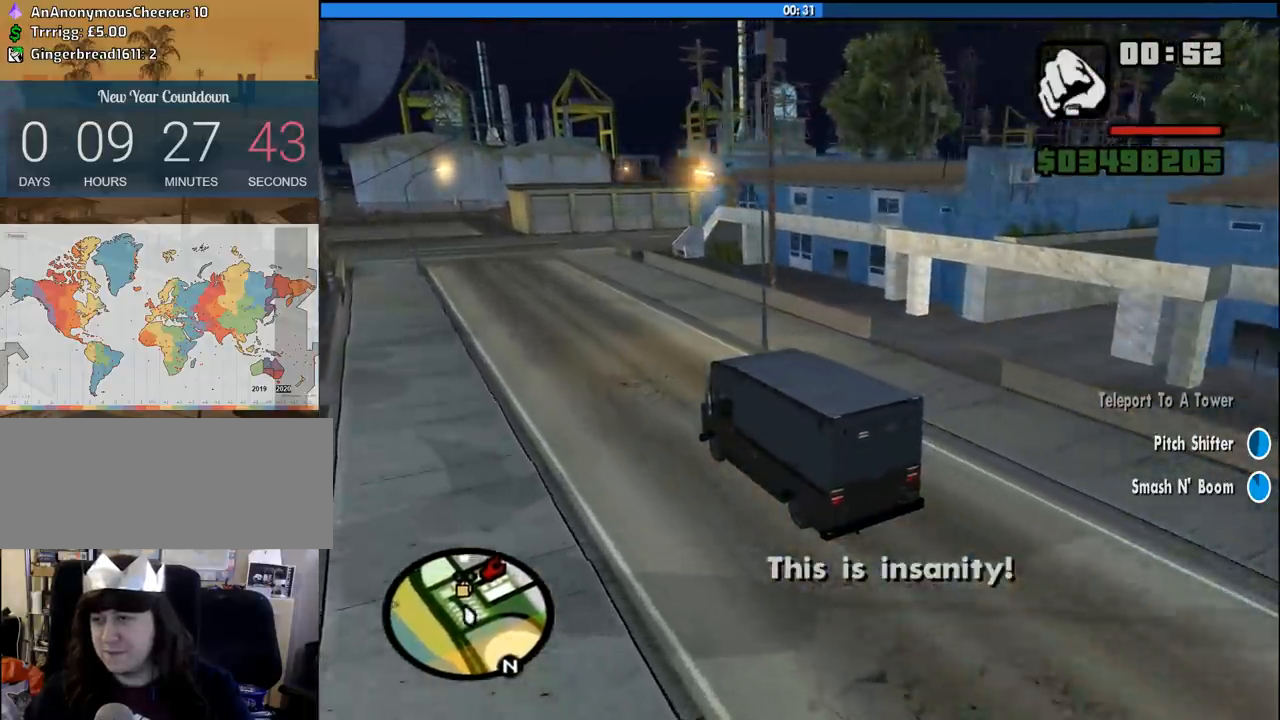
{"keys": ["6", "w"], "mouse": [], "events": [[33, "d", "up"], [83, "6", "up"], [166, "6", "down"], [366, "6", "up"], [500, "6", "down"]]}
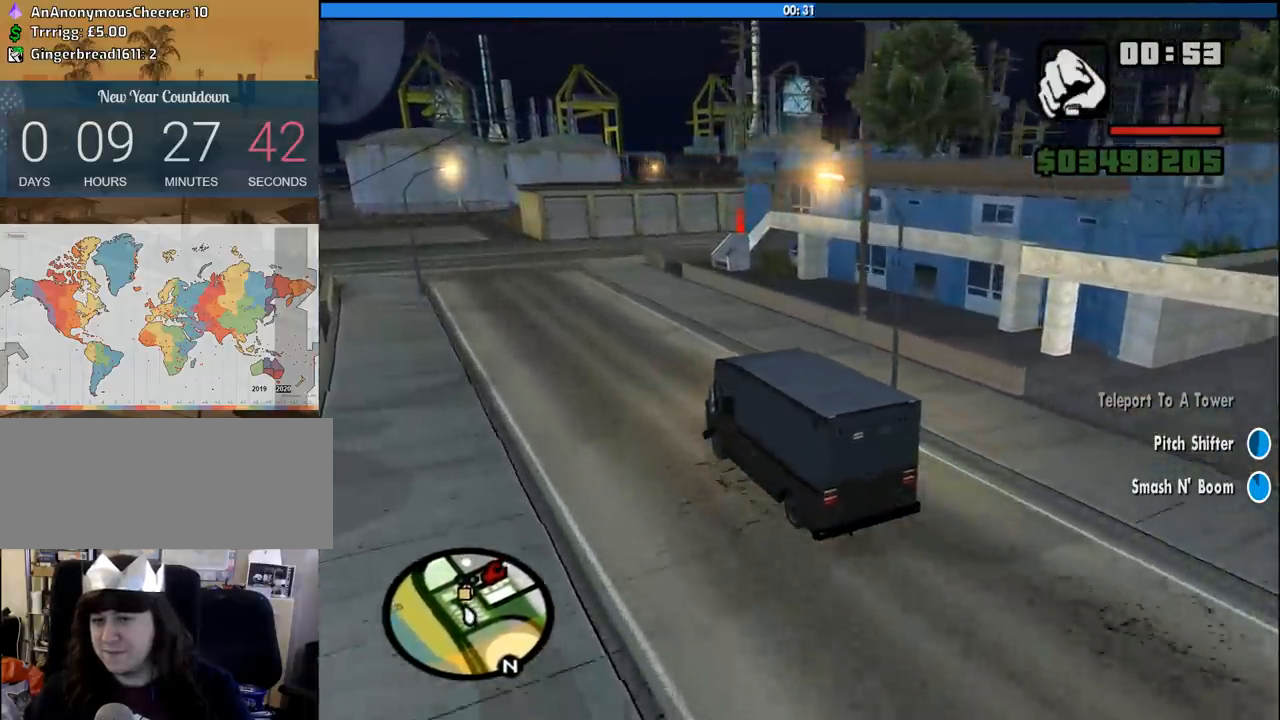
{"keys": ["w"], "mouse": [], "events": [[150, "6", "up"], [233, "d", "down"], [283, "6", "down"], [383, "d", "up"], [433, "6", "up"]]}
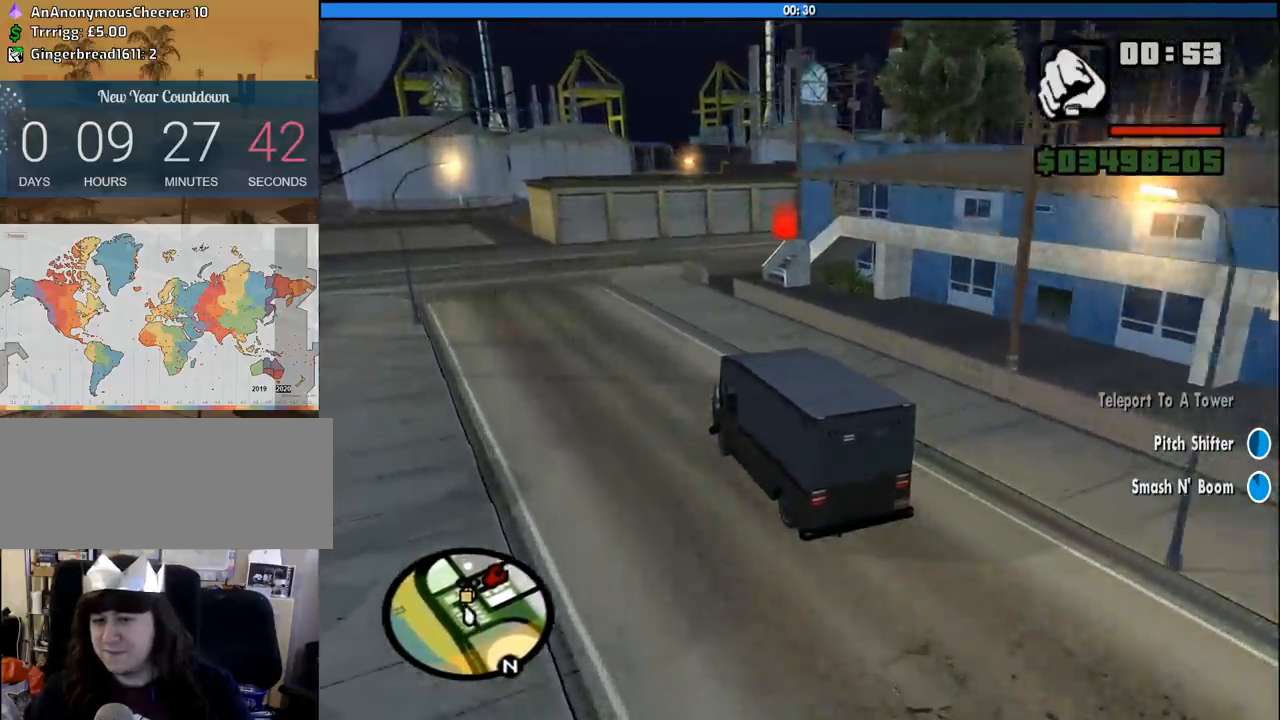
{"keys": ["6", "w"], "mouse": [], "events": [[66, "6", "down"], [300, "6", "up"], [400, "6", "down"]]}
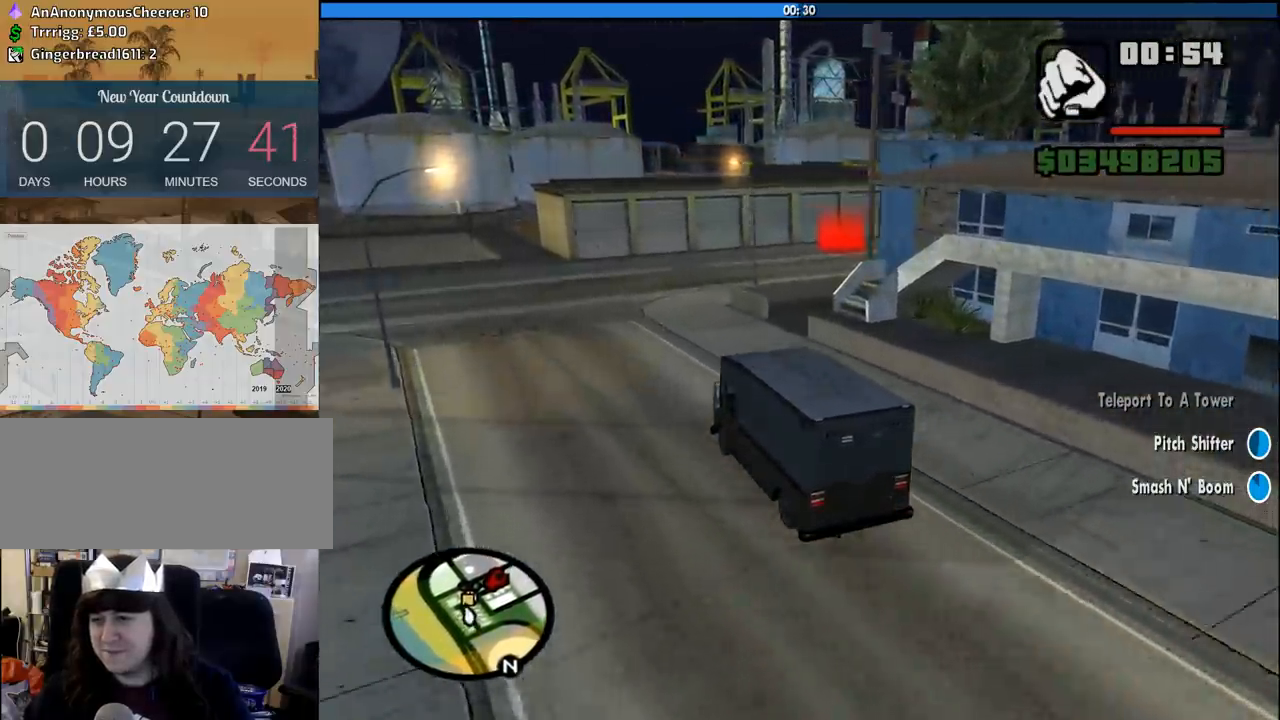
{"keys": ["d", "w"], "mouse": [], "events": [[33, "d", "down"], [133, "6", "up"], [183, "d", "up"], [300, "d", "down"]]}
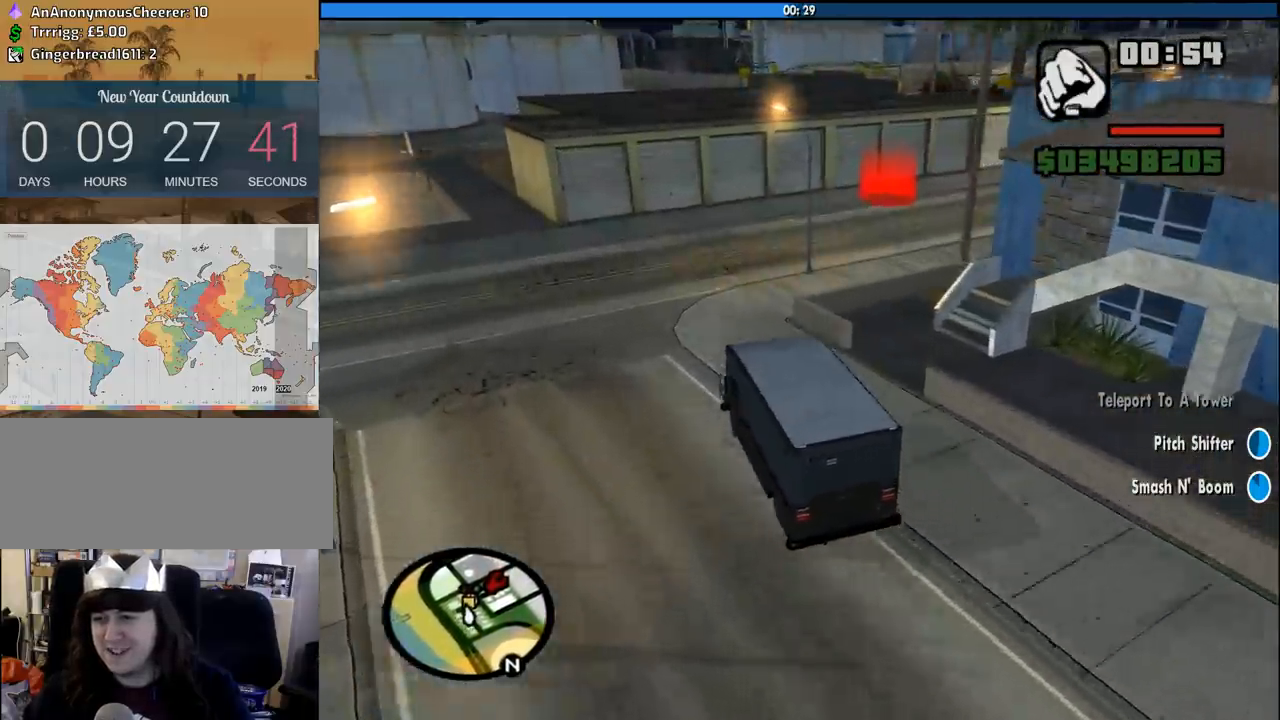
{"keys": ["d", "s"], "mouse": [], "events": [[150, "d", "up"], [150, "w", "up"], [433, "s", "down"], [466, "d", "down"]]}
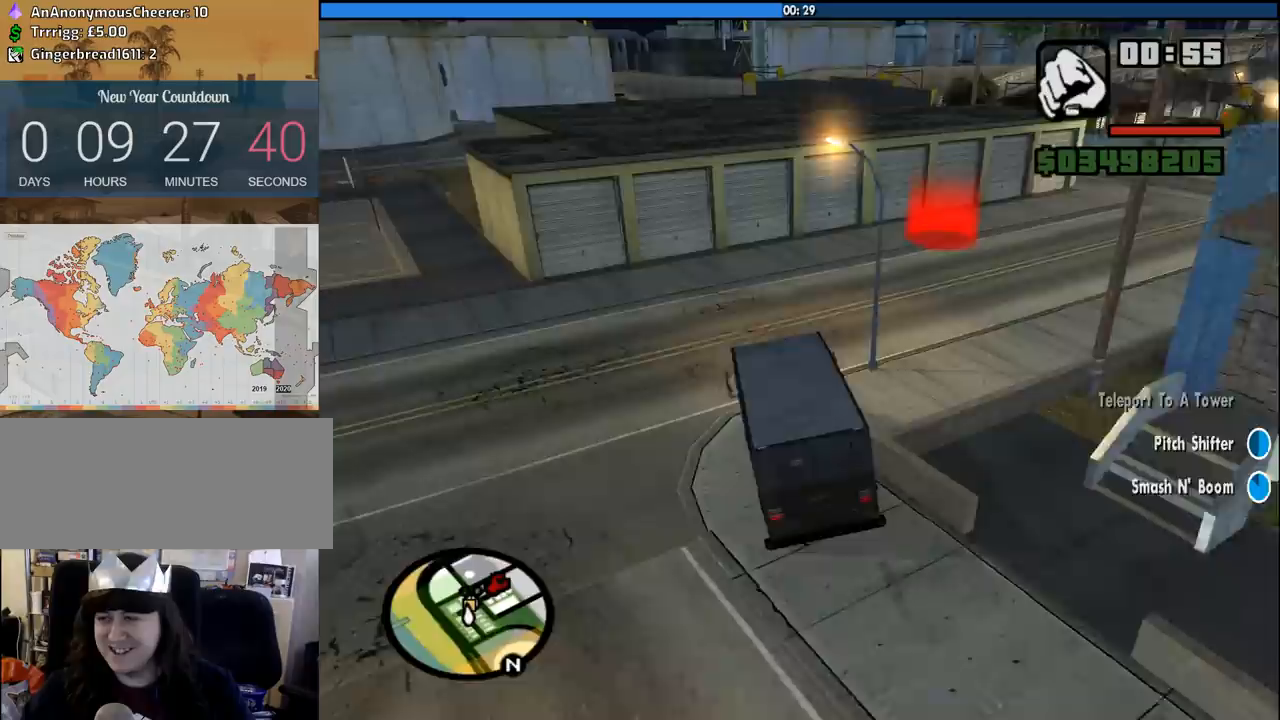
{"keys": ["d"], "mouse": [], "events": [[66, "space", "down"], [116, "s", "up"], [400, "space", "up"]]}
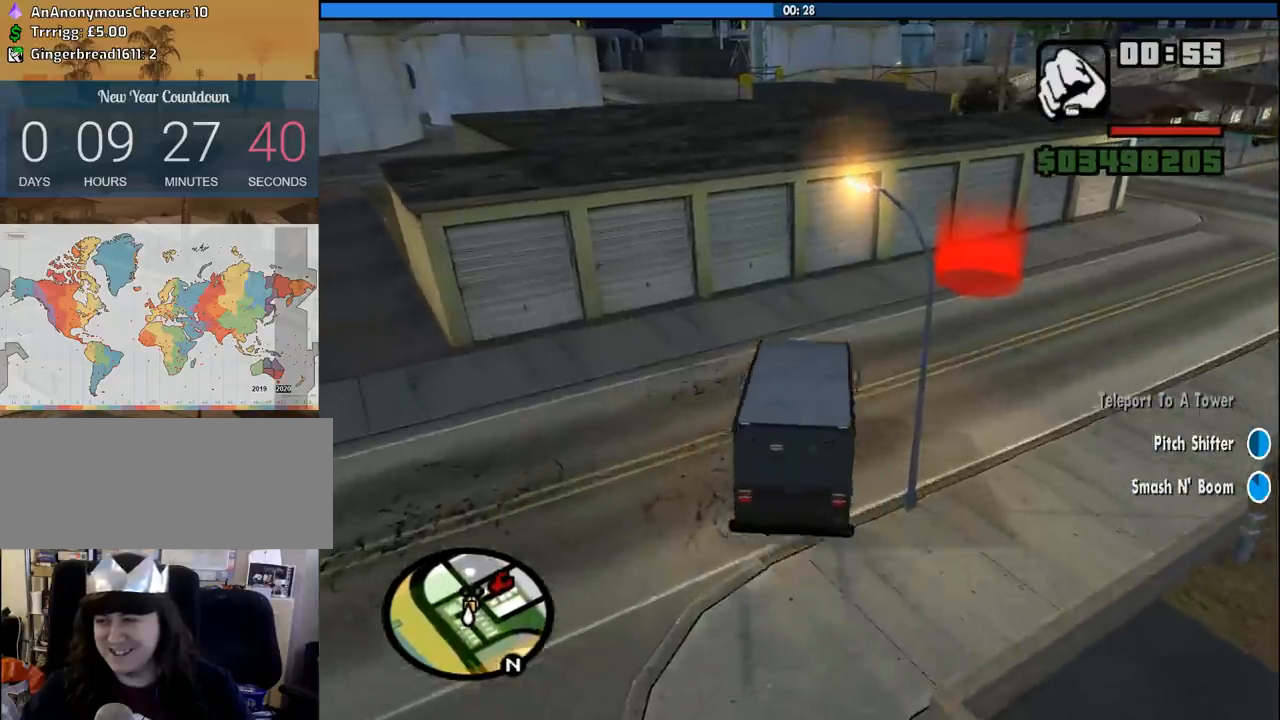
{"keys": ["a", "w"], "mouse": [], "events": [[133, "w", "down"], [400, "d", "up"], [450, "a", "down"]]}
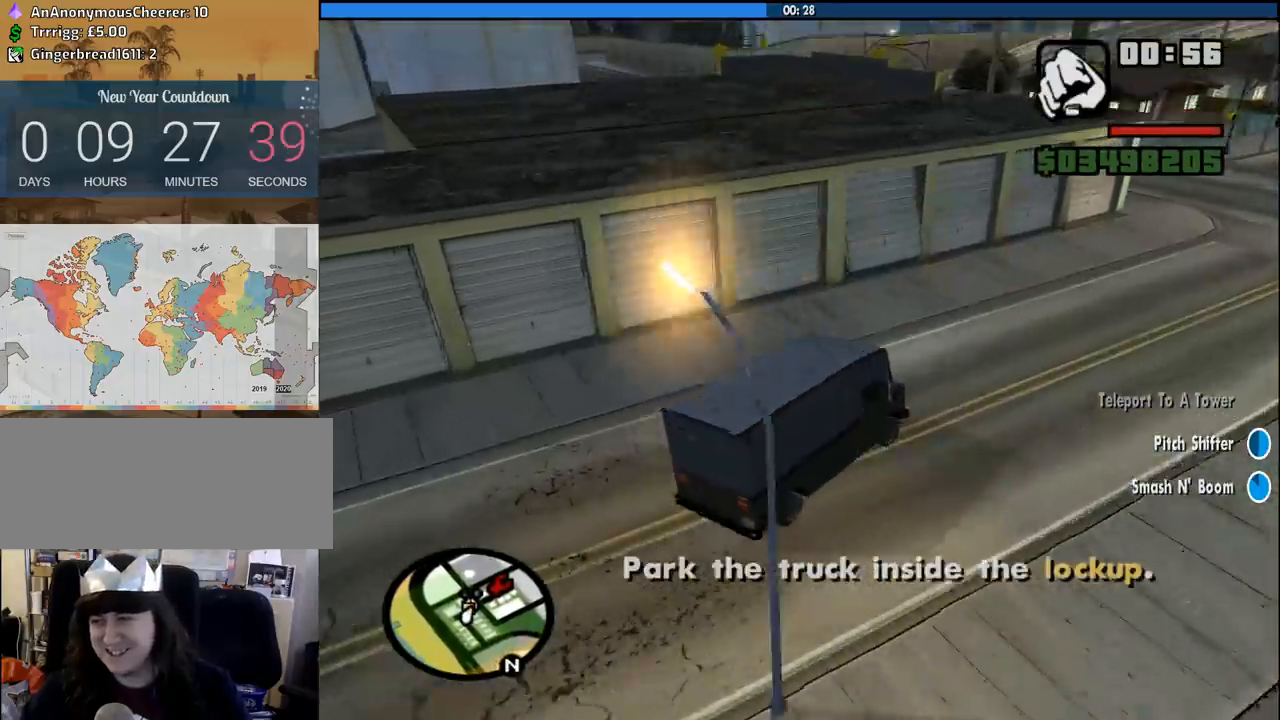
{"keys": ["a"], "mouse": [], "events": [[50, "w", "up"], [333, "space", "down"], [416, "space", "up"]]}
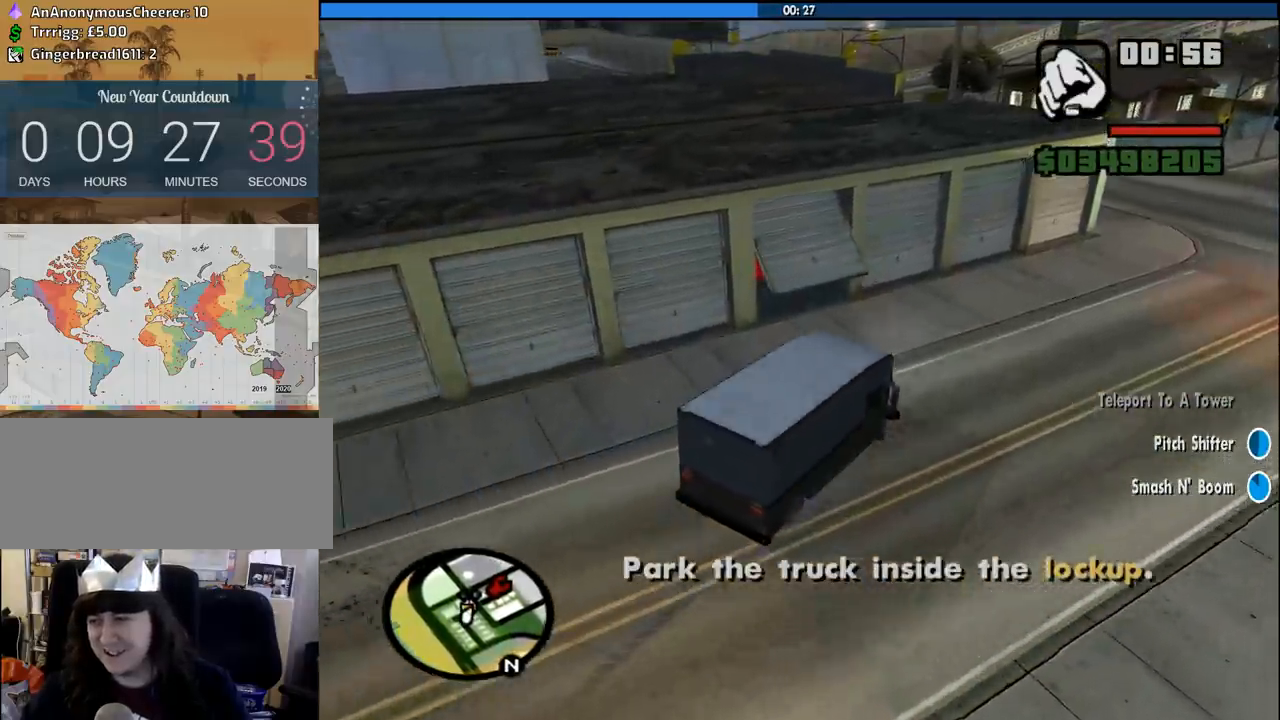
{"keys": ["w"], "mouse": [], "events": [[166, "w", "down"], [400, "a", "up"]]}
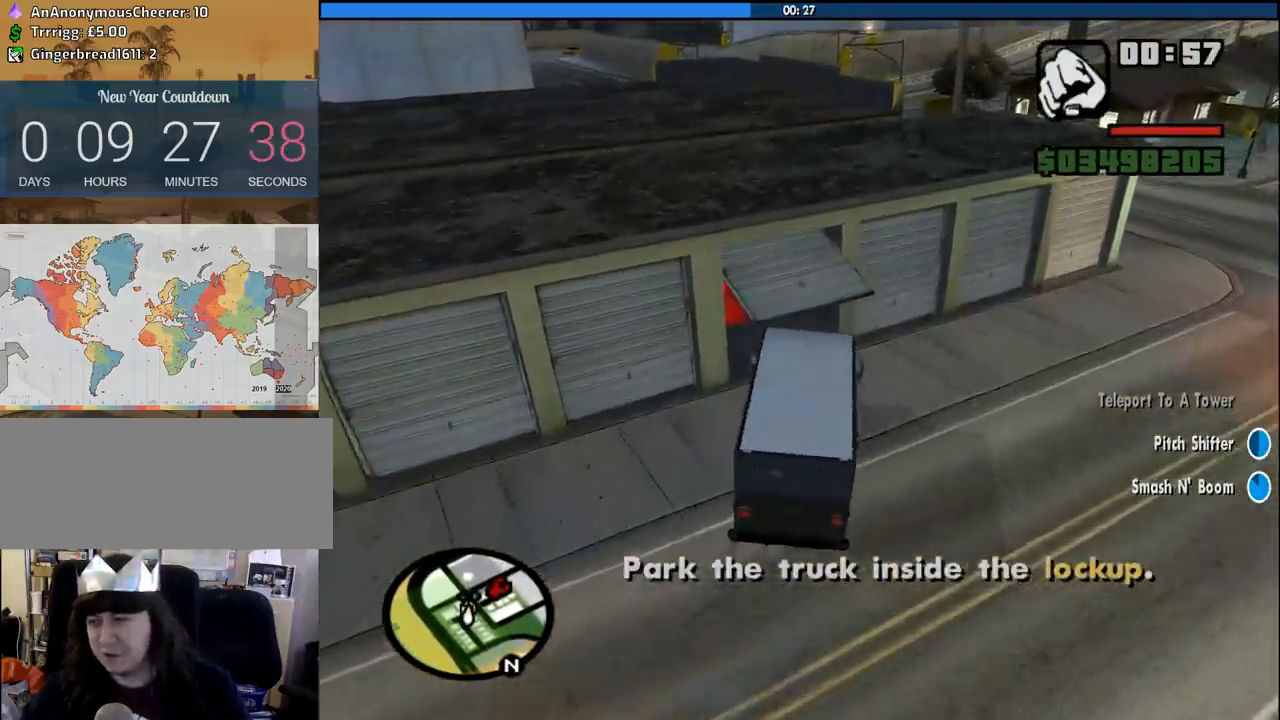
{"keys": ["w"], "mouse": [], "events": [[33, "a", "down"], [500, "a", "up"]]}
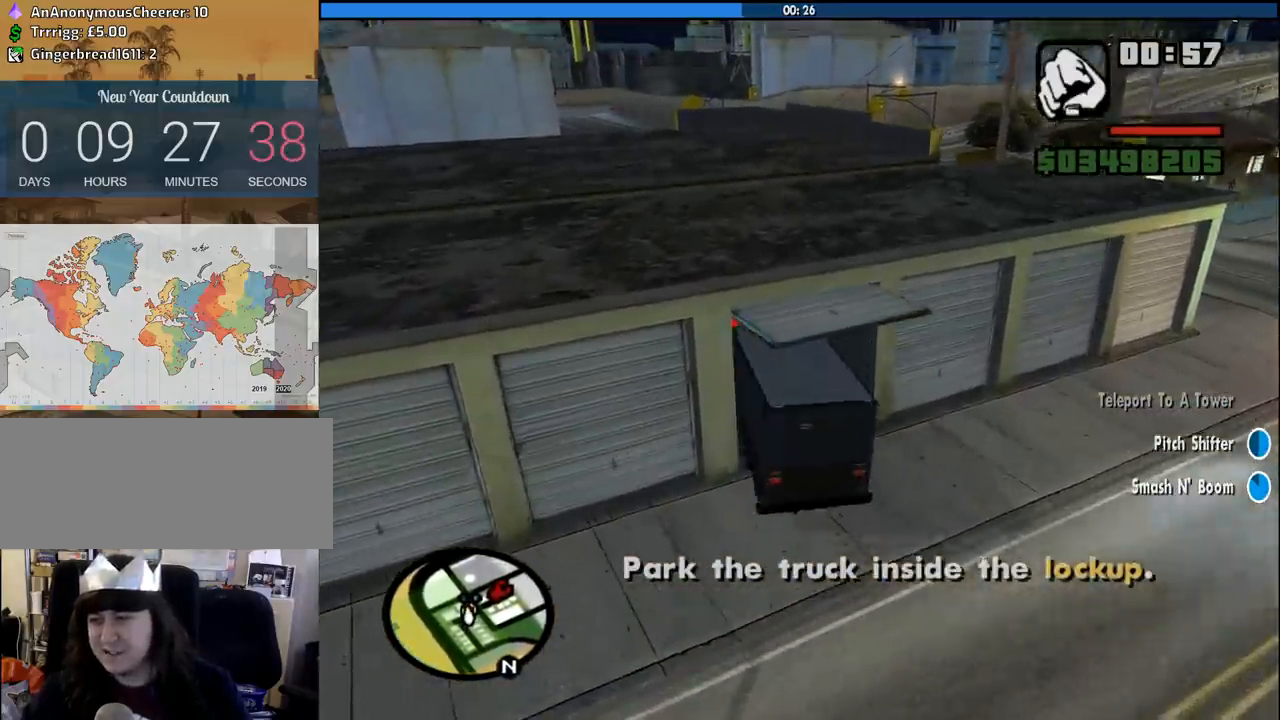
{"keys": ["w"], "mouse": [], "events": []}
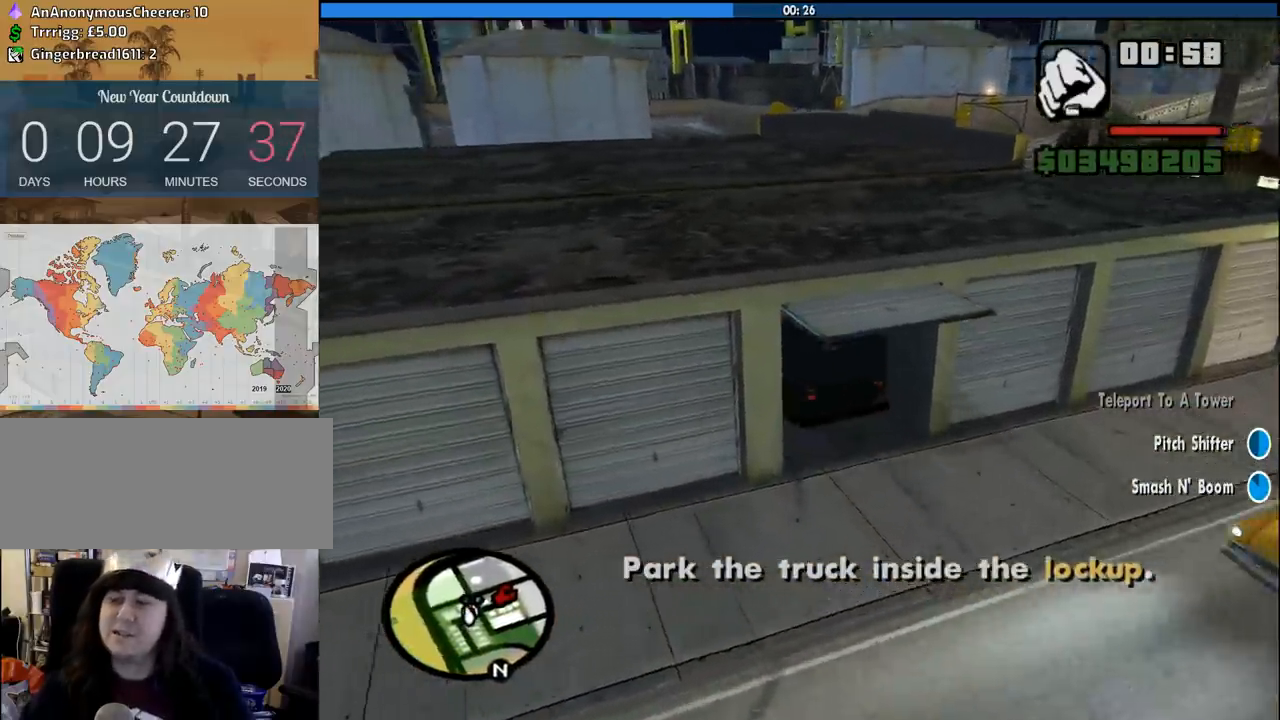
{"keys": [], "mouse": ["left", "right"], "events": [[116, "a", "down"], [116, "space", "down"], [166, "d", "down"], [166, "mouse_left", "down"], [166, "mouse_right", "down"], [200, "a", "up"], [200, "space", "up"], [200, "w", "up"], [250, "mouse_left", "up"], [250, "mouse_right", "up"], [350, "mouse_left", "down"], [350, "mouse_right", "down"], [350, "space", "down"], [350, "w", "down"], [400, "a", "down"], [400, "d", "up"], [433, "space", "up"], [483, "a", "up"], [483, "w", "up"]]}
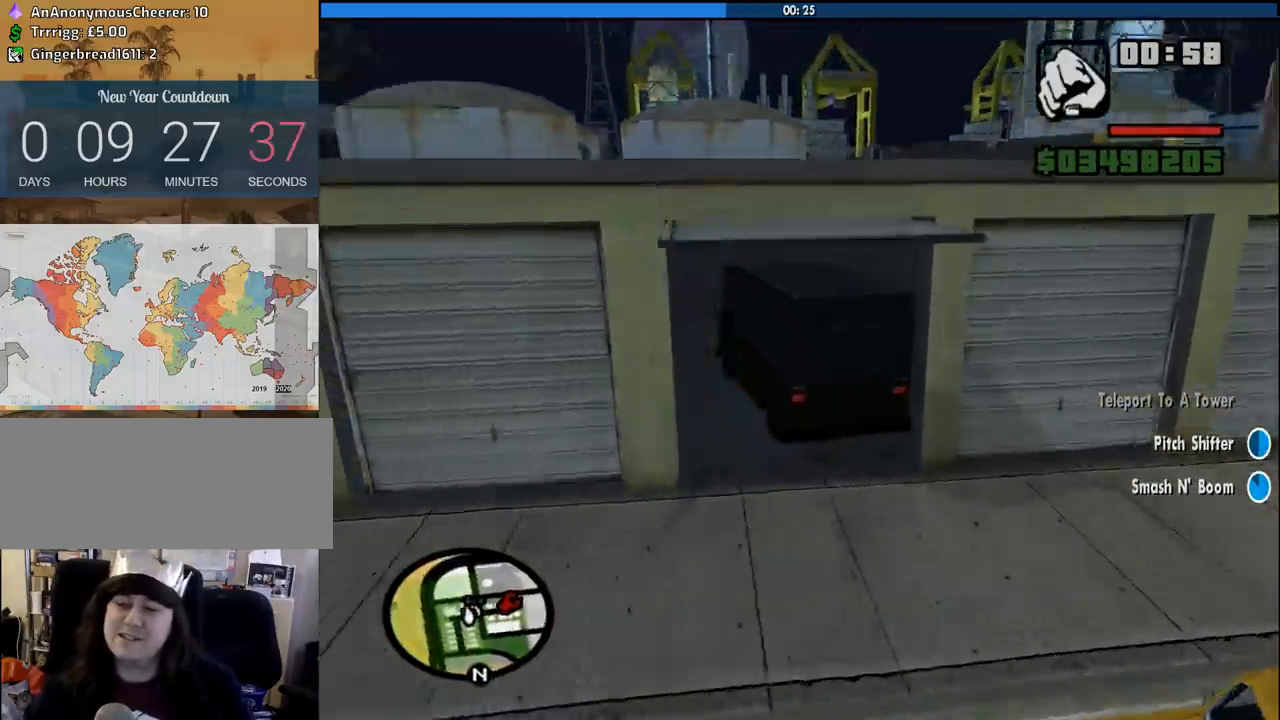
{"keys": [], "mouse": [], "events": [[83, "d", "down"], [83, "space", "down"], [133, "d", "up"], [133, "mouse_left", "up"], [133, "mouse_right", "up"], [133, "space", "up"], [166, "mouse_left", "down"], [166, "mouse_right", "down"], [266, "mouse_left", "up"], [266, "mouse_right", "up"]]}